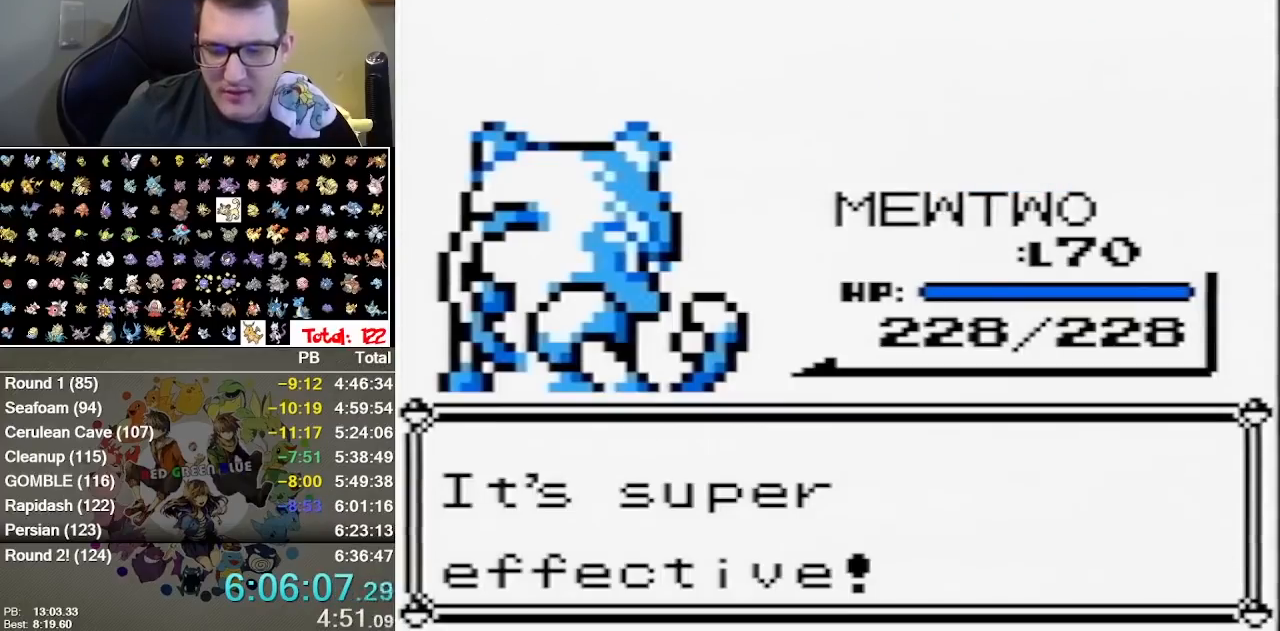
Gameplay with a controller (Nintendo layout); each line is a JSON object with the inputs held at the frame after it (dt_ms = milliseconds from this image to that frame). "events" lists button and stick changes between this image and that frame as [ms after this image, input, new state], when the widget could be followed in between. Not read: DPAD_LEFT DPAD_RIGHT DPAD_UP L1 L3 R1 R3 START.
{"dt_ms": 1000, "buttons": [], "events": [[183, "B", "down"], [250, "A", "down"], [283, "B", "up"], [350, "B", "down"], [517, "B", "up"], [567, "A", "up"], [567, "B", "down"], [633, "A", "down"], [633, "B", "up"], [733, "A", "up"], [733, "B", "down"], [800, "A", "down"], [800, "B", "up"], [867, "A", "up"], [900, "B", "down"], [933, "A", "down"], [950, "B", "up"], [983, "A", "up"]]}
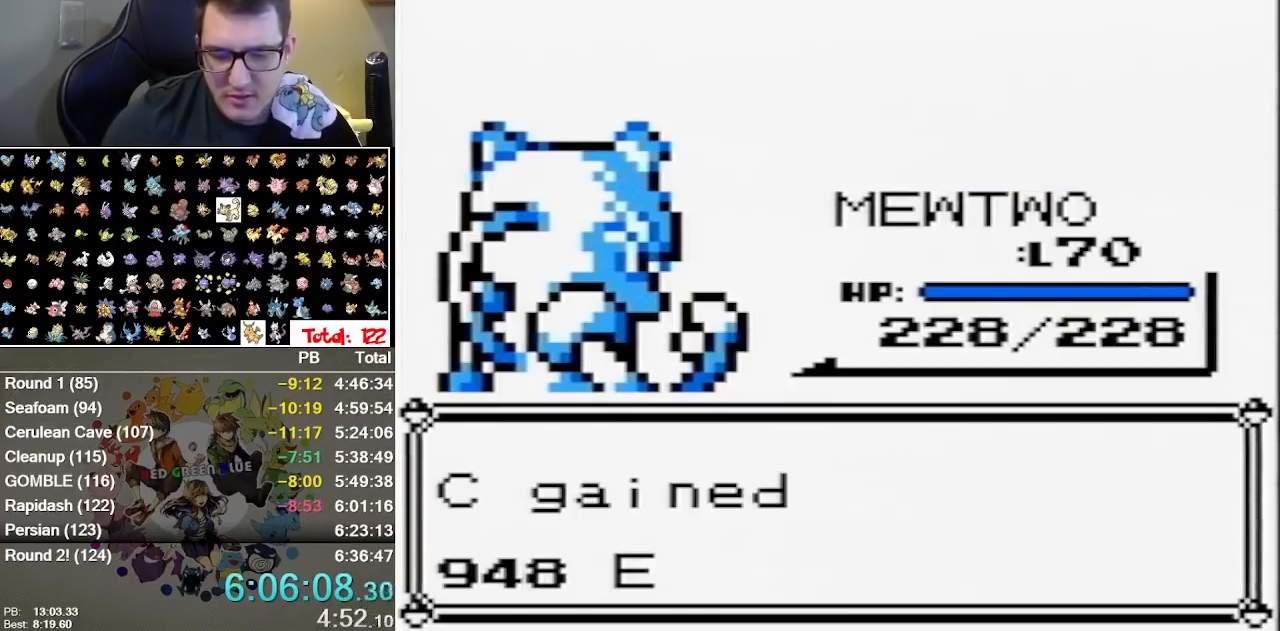
{"dt_ms": 500, "buttons": ["B"], "events": [[17, "B", "down"], [83, "A", "down"], [150, "A", "up"], [283, "A", "down"], [283, "B", "up"], [367, "A", "up"], [367, "B", "down"]]}
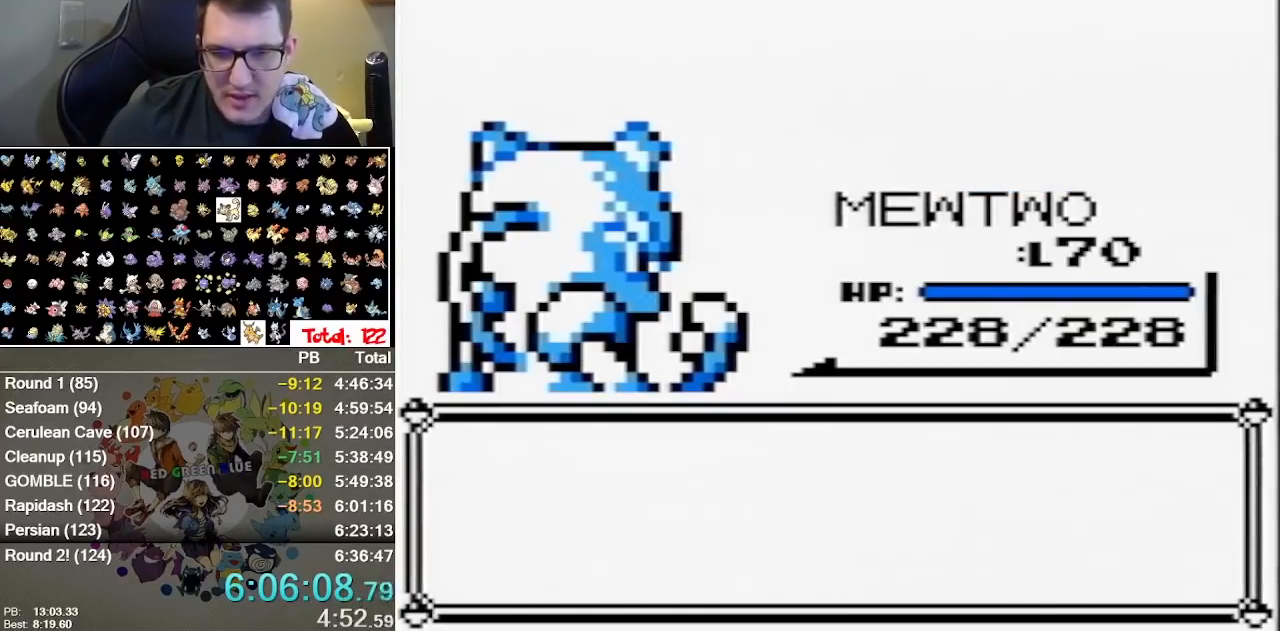
{"dt_ms": 500, "buttons": ["A"], "events": [[33, "B", "up"], [483, "A", "down"]]}
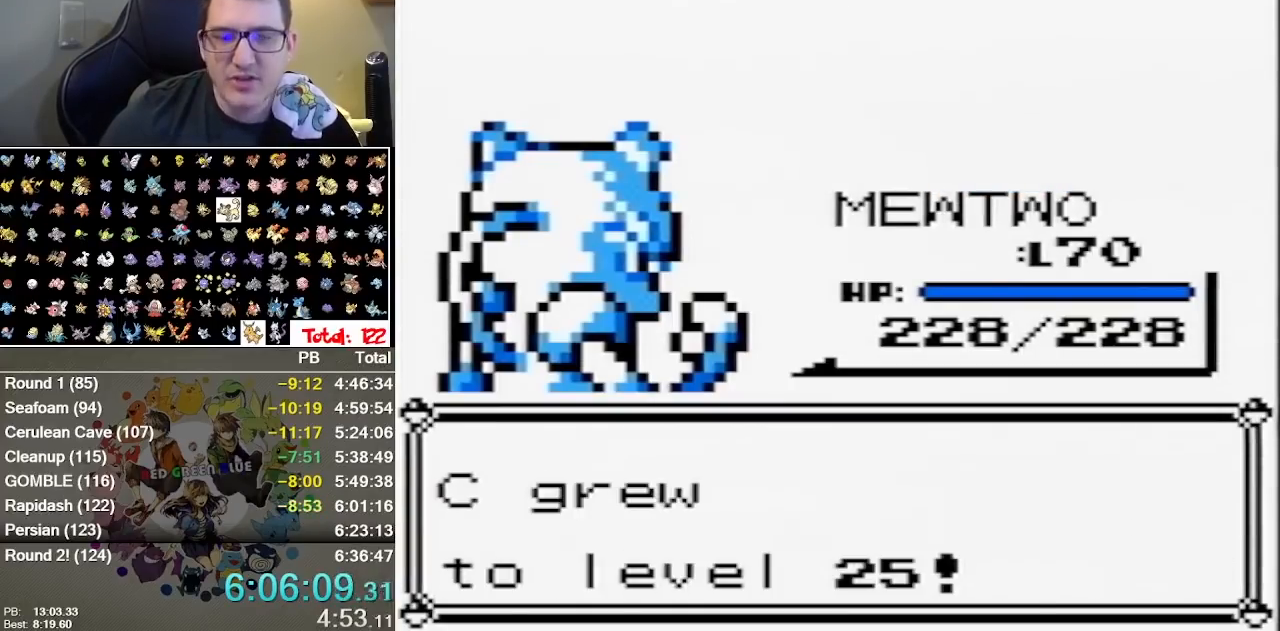
{"dt_ms": 500, "buttons": [], "events": [[17, "B", "down"], [50, "A", "up"], [117, "B", "up"], [233, "A", "down"], [333, "A", "up"]]}
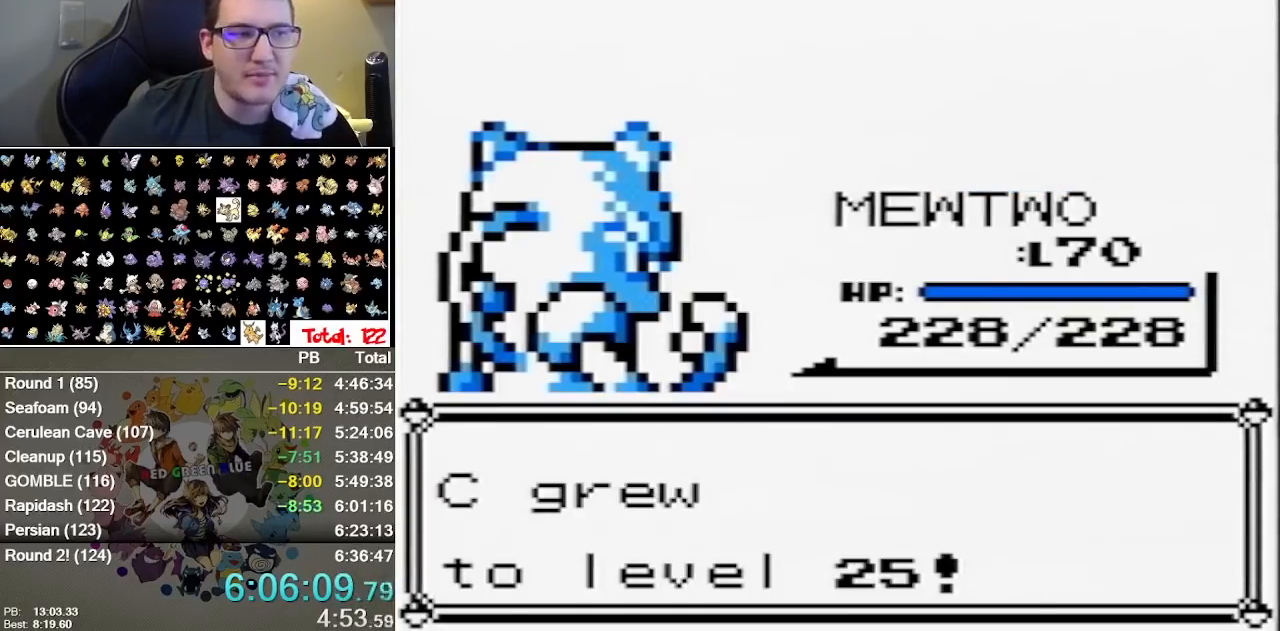
{"dt_ms": 500, "buttons": [], "events": []}
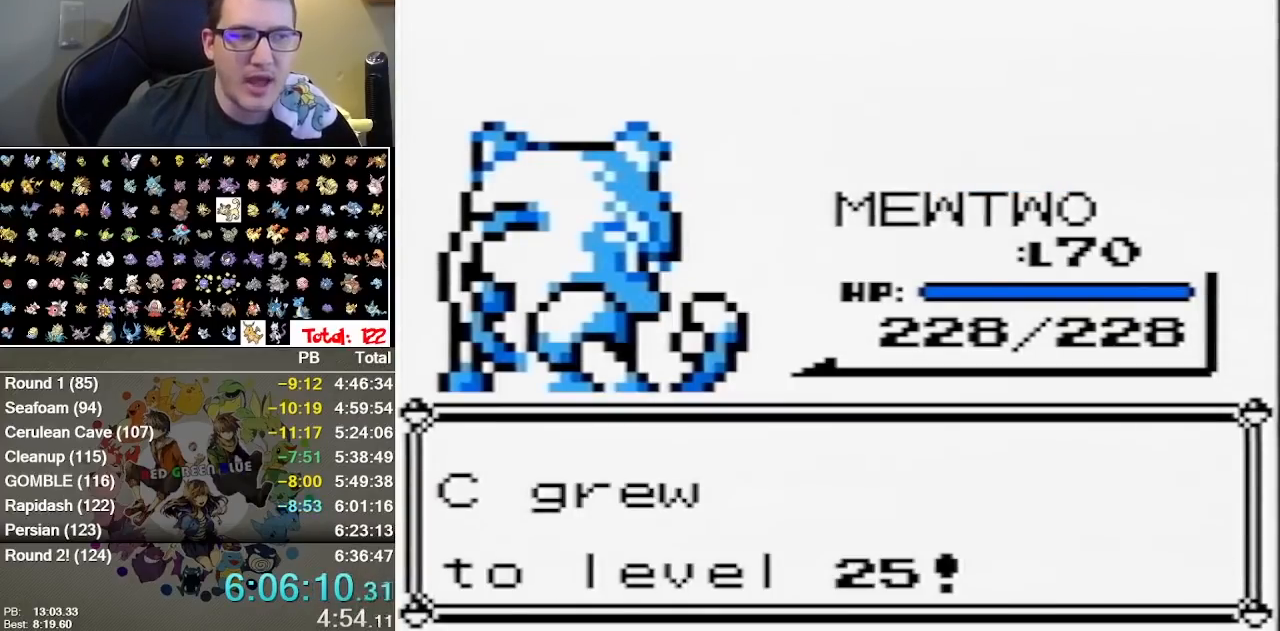
{"dt_ms": 1000, "buttons": ["A"], "events": [[67, "B", "down"], [167, "A", "down"], [167, "B", "up"], [267, "A", "up"], [267, "B", "down"], [333, "A", "down"], [350, "B", "up"], [417, "A", "up"], [450, "B", "down"], [483, "A", "down"], [517, "B", "up"], [733, "A", "up"], [733, "B", "down"], [800, "A", "down"], [800, "B", "up"], [900, "A", "up"], [900, "B", "down"], [967, "A", "down"], [1000, "B", "up"]]}
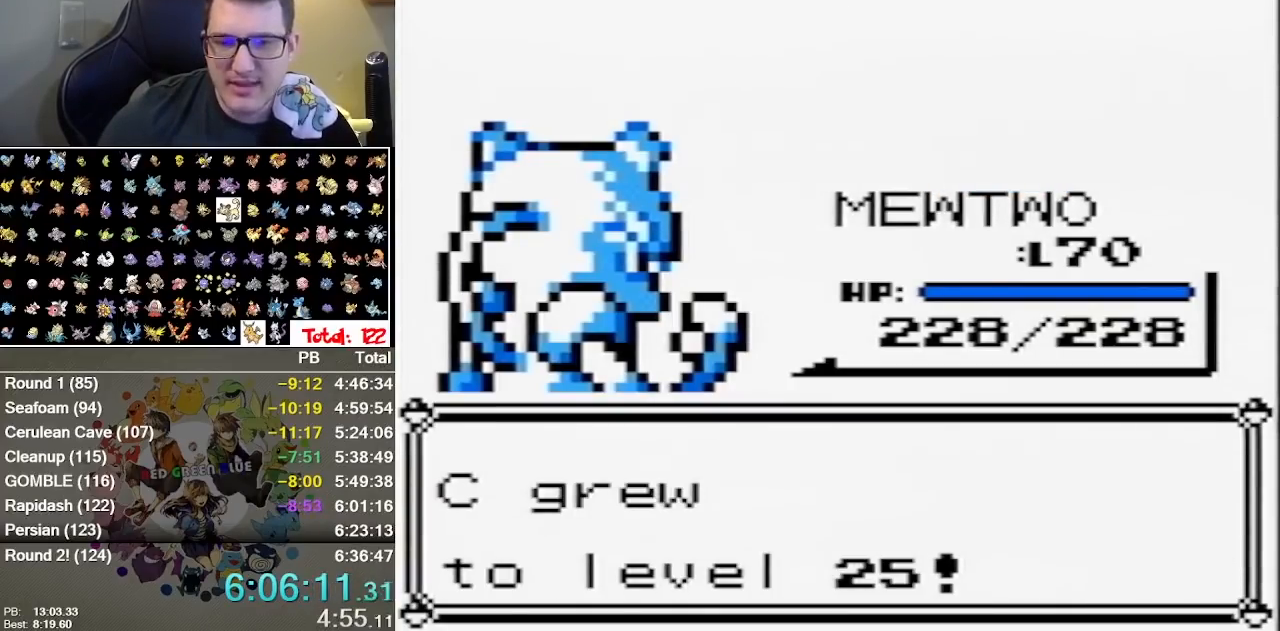
{"dt_ms": 500, "buttons": ["B"], "events": [[67, "B", "down"], [100, "A", "up"], [150, "B", "up"], [183, "A", "down"], [250, "A", "up"], [250, "B", "down"], [350, "A", "down"], [350, "B", "up"], [483, "A", "up"], [483, "B", "down"]]}
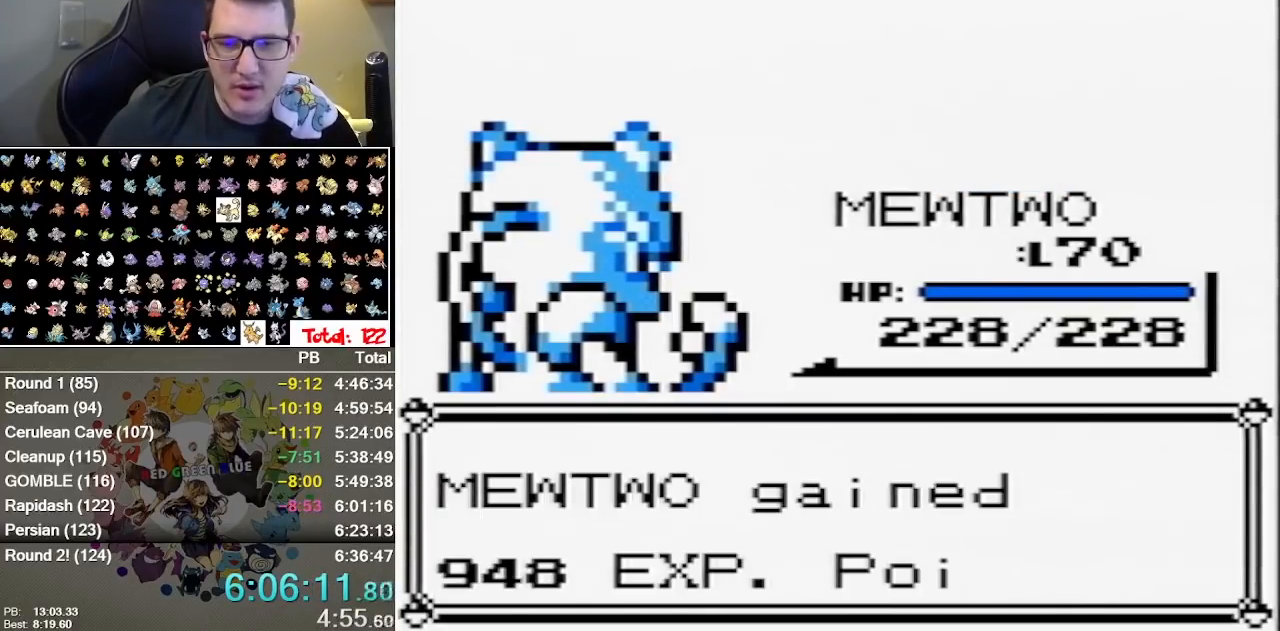
{"dt_ms": 500, "buttons": ["B"], "events": [[33, "B", "up"], [67, "A", "down"], [300, "A", "up"], [300, "B", "down"], [367, "A", "down"], [367, "B", "up"], [450, "A", "up"], [450, "B", "down"]]}
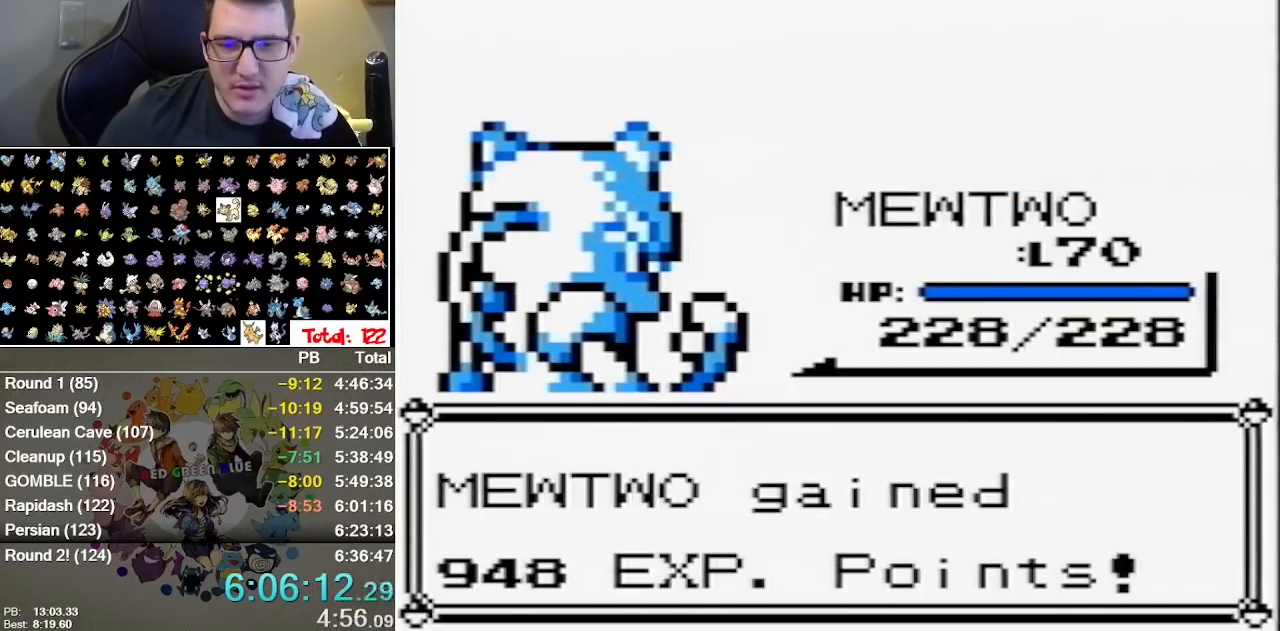
{"dt_ms": 500, "buttons": [], "events": [[50, "A", "down"], [50, "B", "up"], [117, "B", "down"], [183, "A", "up"], [283, "B", "up"]]}
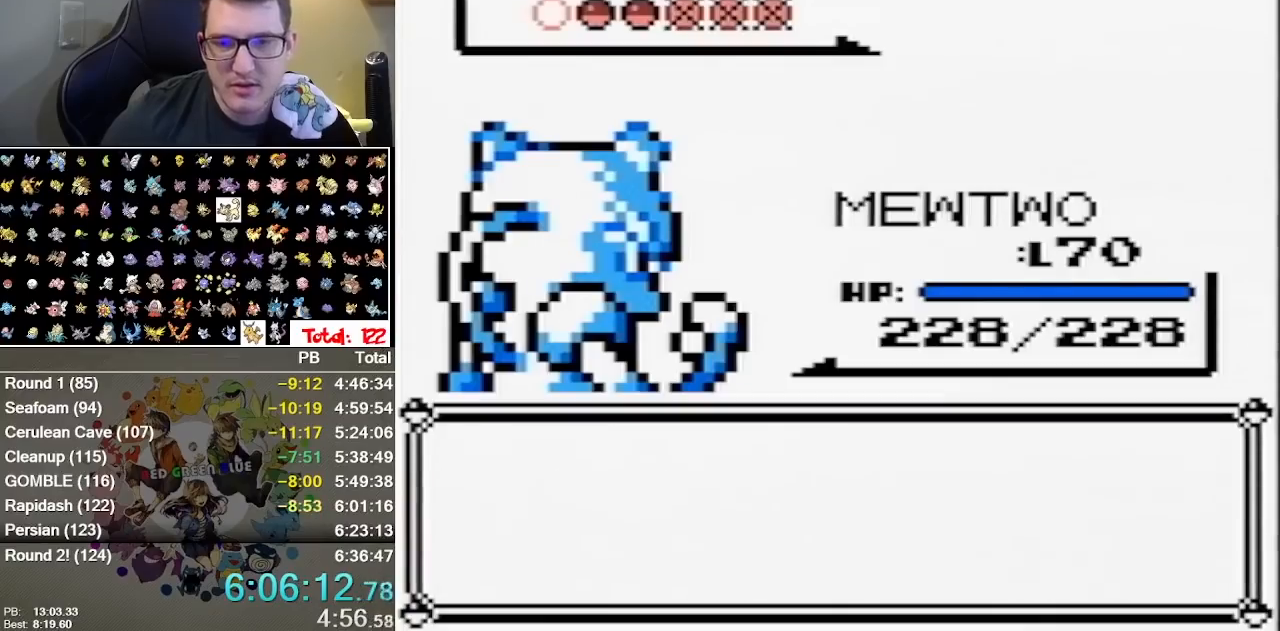
{"dt_ms": 500, "buttons": ["A"], "events": [[200, "A", "down"], [250, "B", "down"], [317, "B", "up"]]}
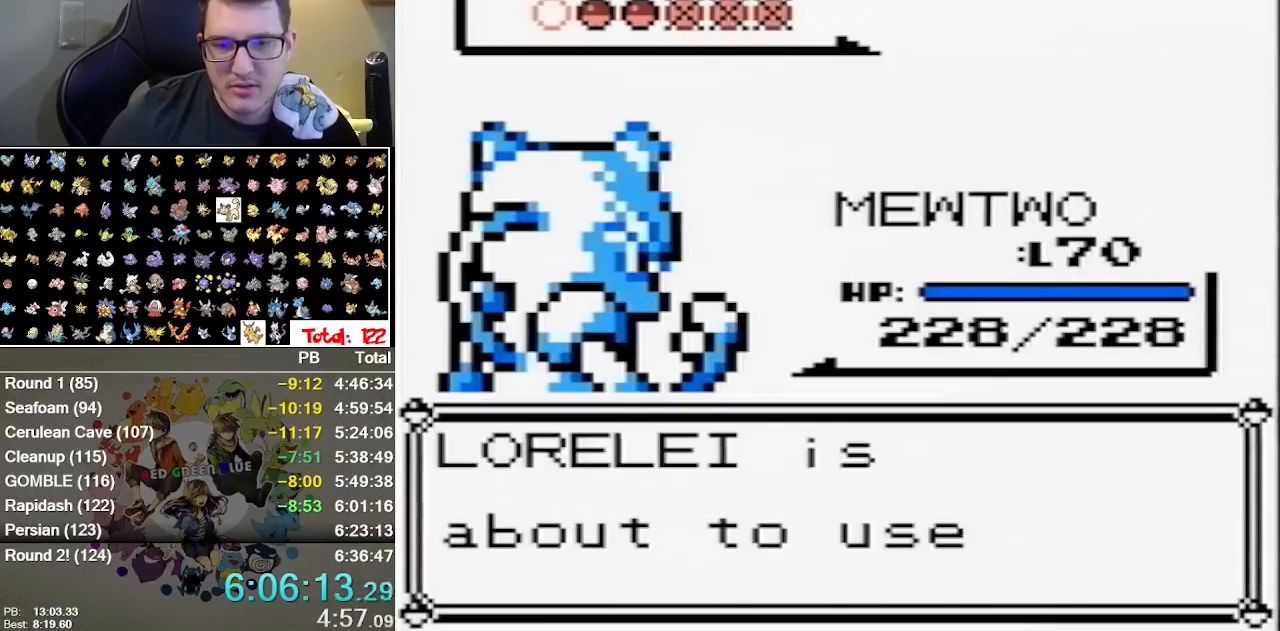
{"dt_ms": 500, "buttons": [], "events": [[267, "A", "up"], [333, "A", "down"], [400, "A", "up"]]}
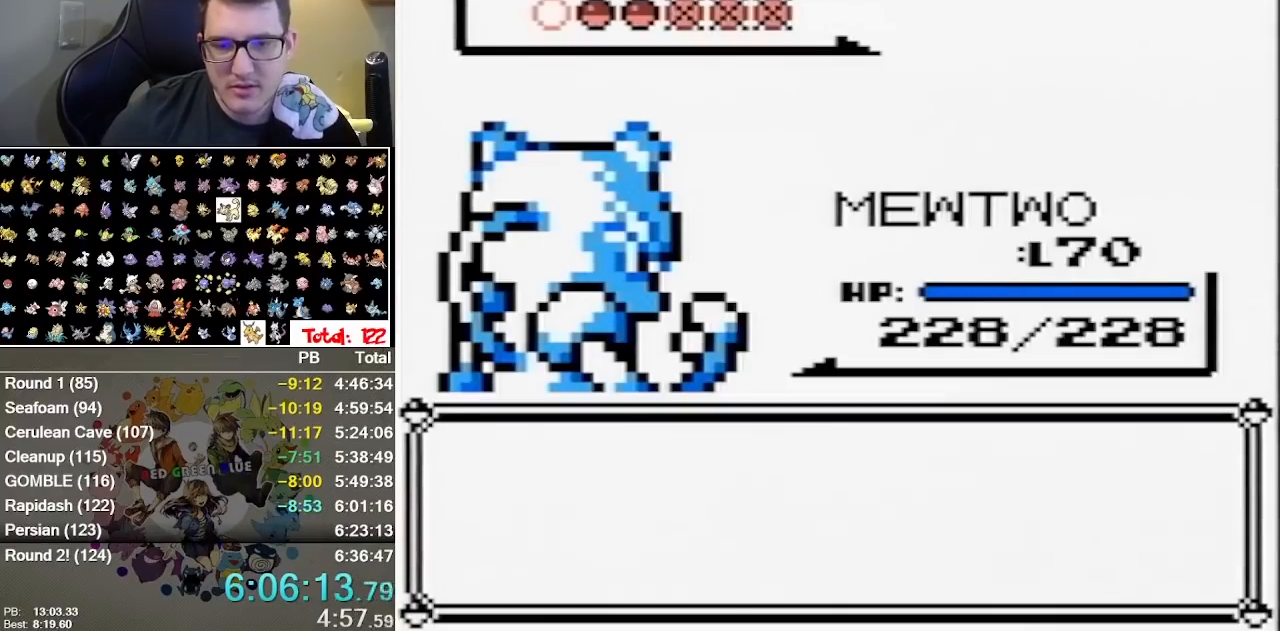
{"dt_ms": 500, "buttons": ["A"], "events": [[117, "A", "down"], [433, "A", "up"], [500, "A", "down"]]}
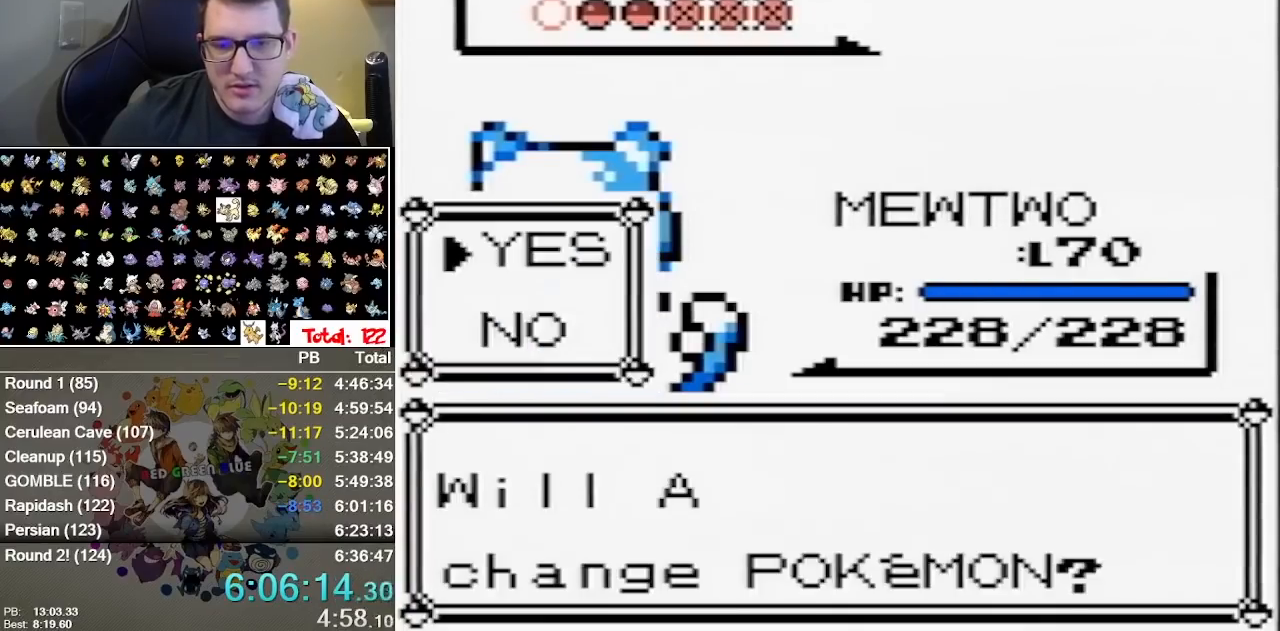
{"dt_ms": 500, "buttons": [], "events": [[67, "A", "up"]]}
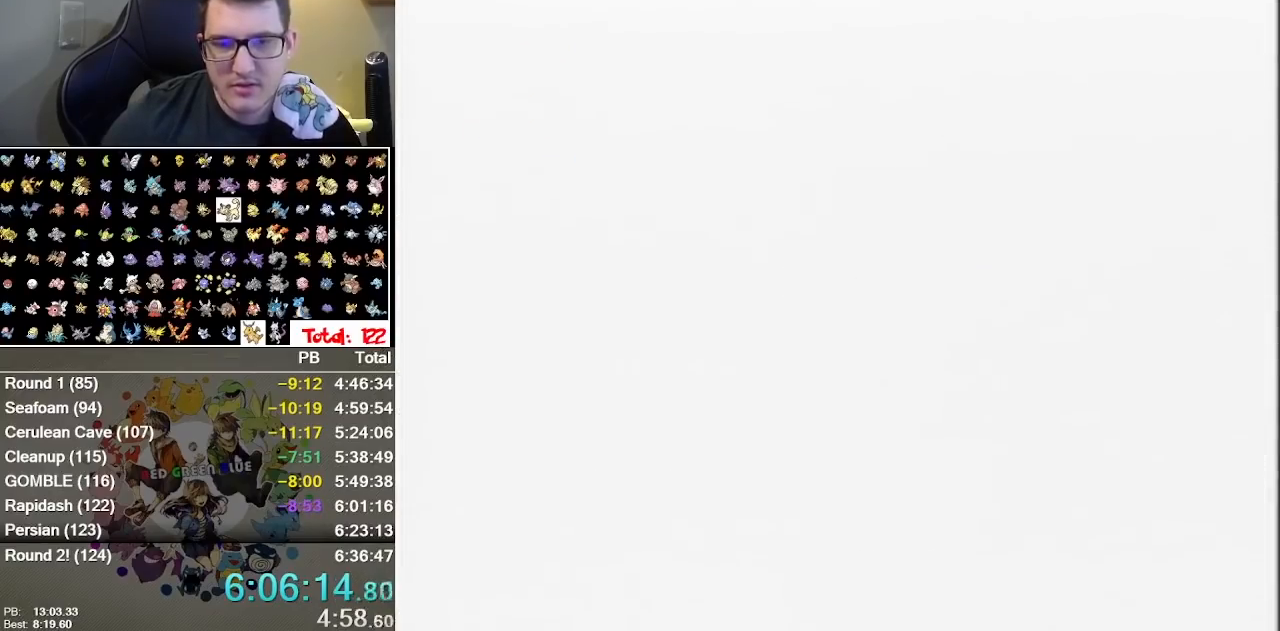
{"dt_ms": 500, "buttons": ["A"], "events": [[150, "DPAD_DOWN", "down"], [217, "A", "down"], [333, "DPAD_DOWN", "up"]]}
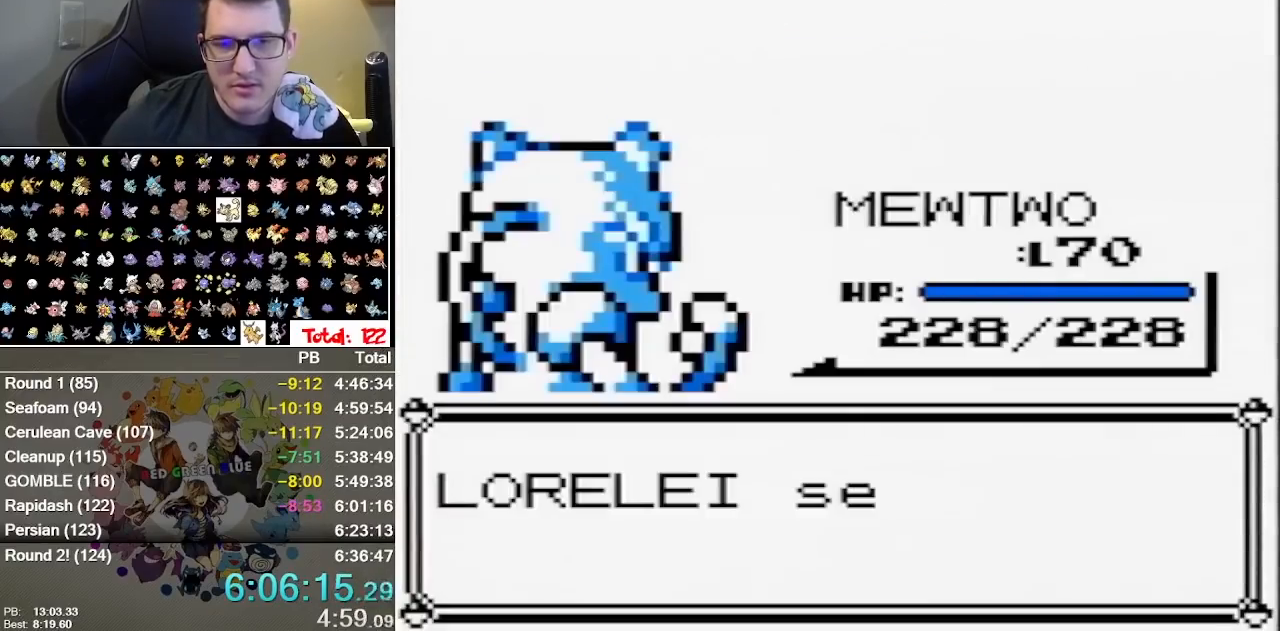
{"dt_ms": 500, "buttons": [], "events": [[100, "A", "up"]]}
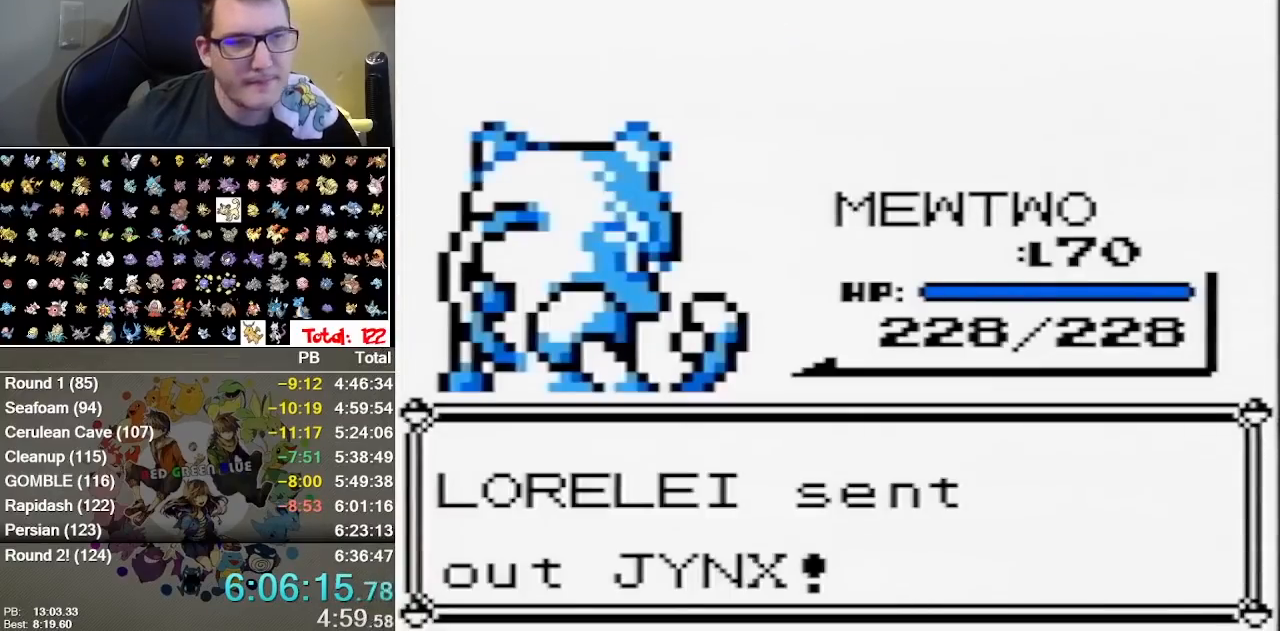
{"dt_ms": 500, "buttons": ["A"], "events": [[300, "A", "down"]]}
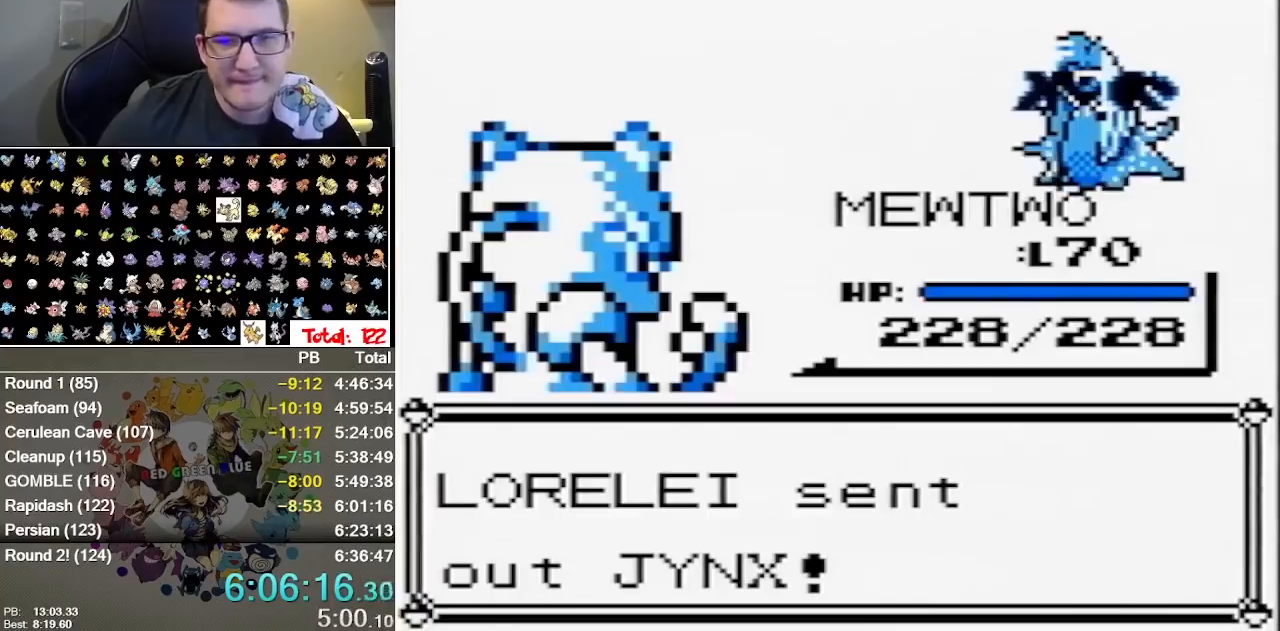
{"dt_ms": 500, "buttons": ["A"], "events": [[17, "A", "up"], [17, "B", "down"], [150, "A", "down"], [183, "B", "up"], [333, "A", "up"], [367, "B", "down"], [500, "A", "down"], [500, "B", "up"]]}
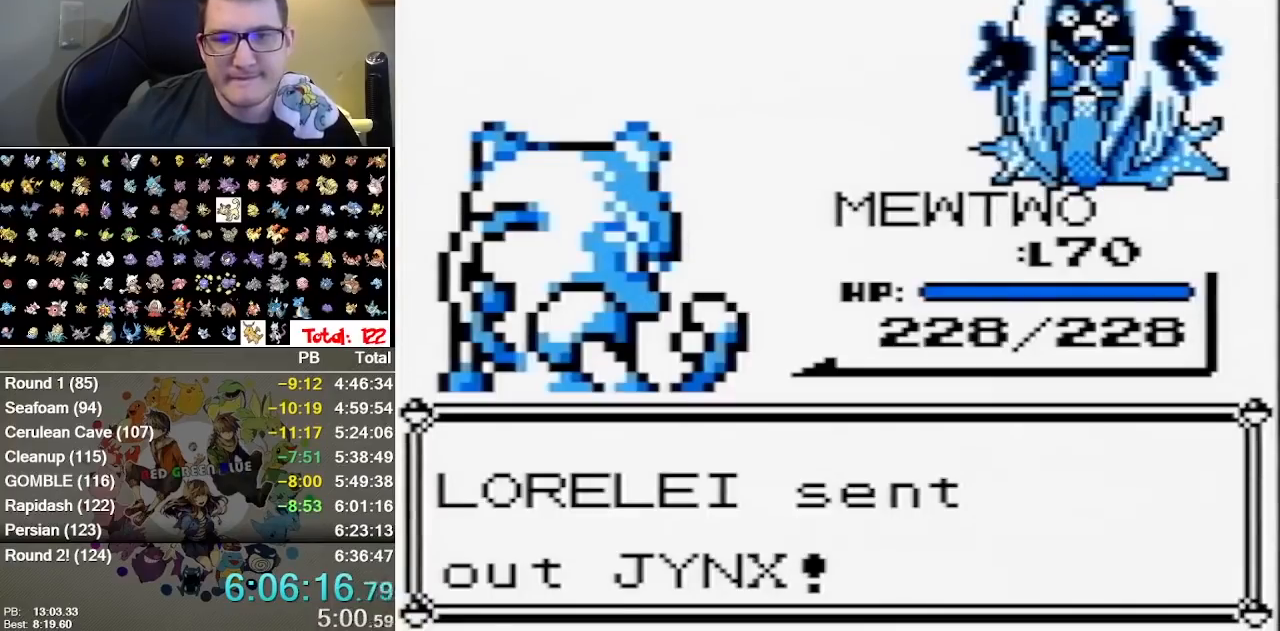
{"dt_ms": 500, "buttons": ["A"], "events": [[167, "A", "up"], [217, "B", "down"], [417, "A", "down"], [417, "B", "up"]]}
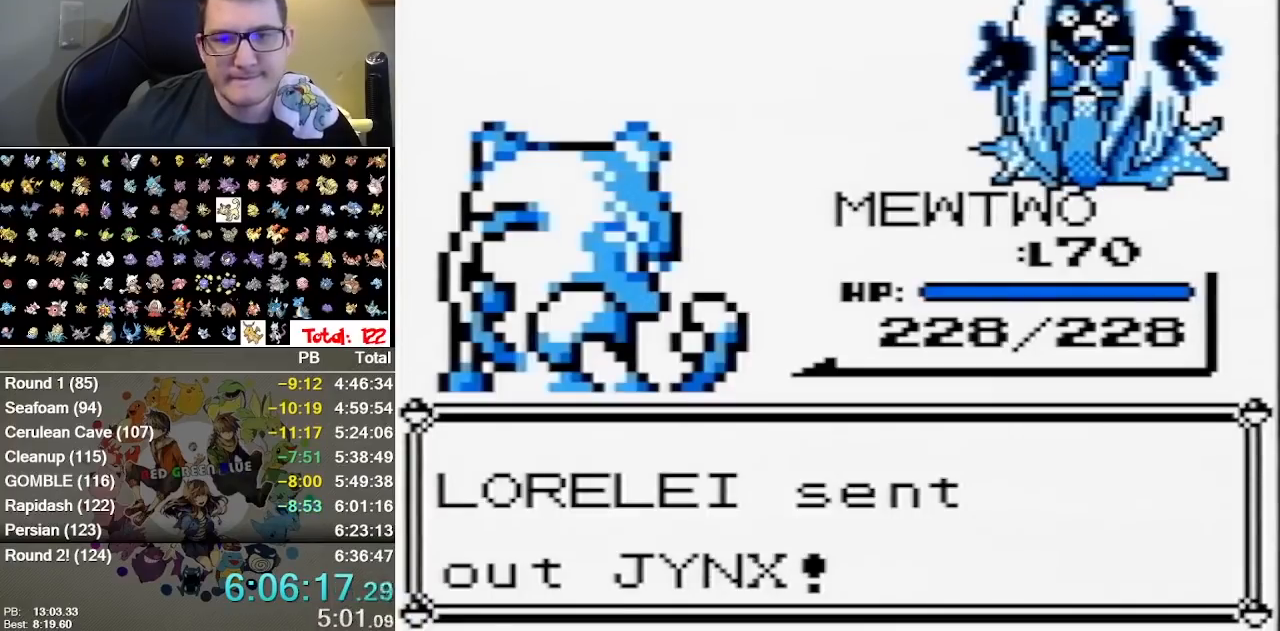
{"dt_ms": 500, "buttons": [], "events": [[233, "A", "up"]]}
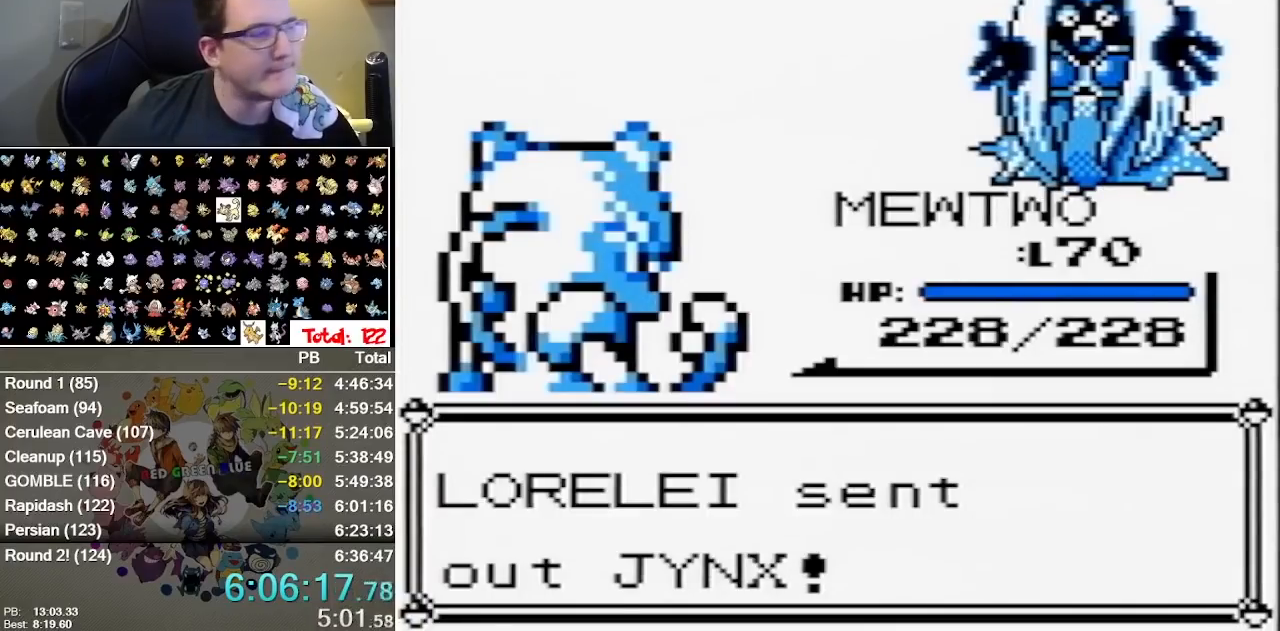
{"dt_ms": 500, "buttons": ["A"], "events": [[50, "A", "down"], [150, "A", "up"], [150, "B", "down"], [217, "A", "down"], [250, "B", "up"], [317, "A", "up"], [317, "B", "down"], [417, "A", "down"], [417, "B", "up"]]}
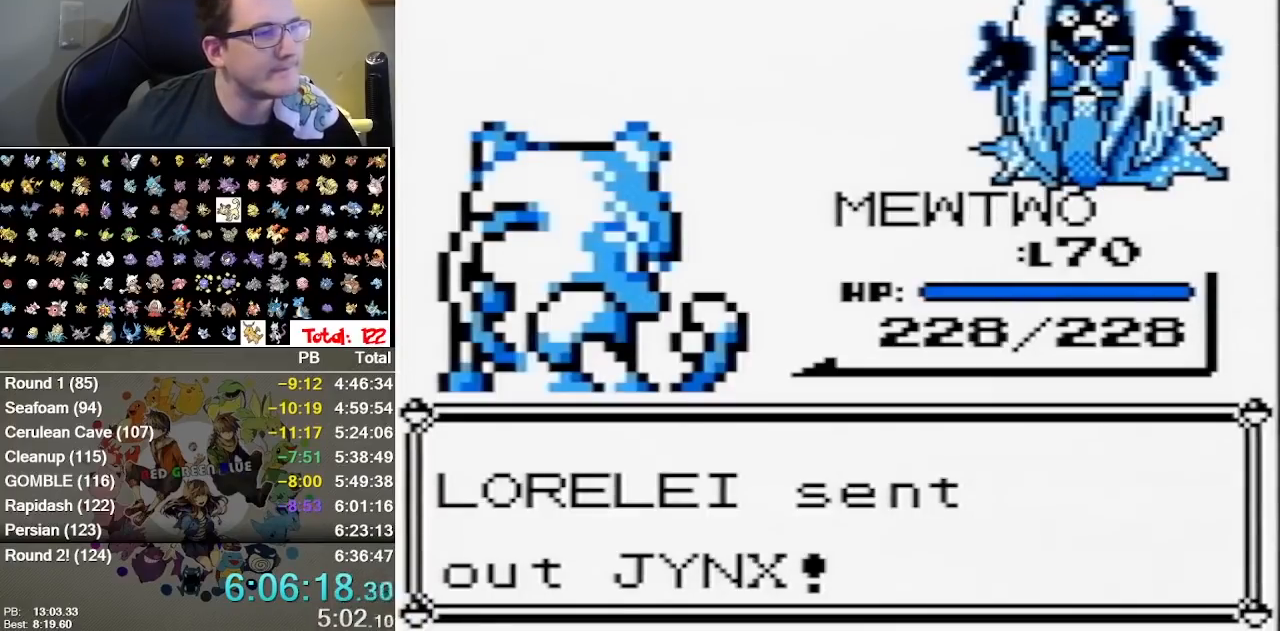
{"dt_ms": 500, "buttons": ["B"], "events": [[167, "A", "up"], [350, "A", "down"], [417, "A", "up"], [417, "B", "down"]]}
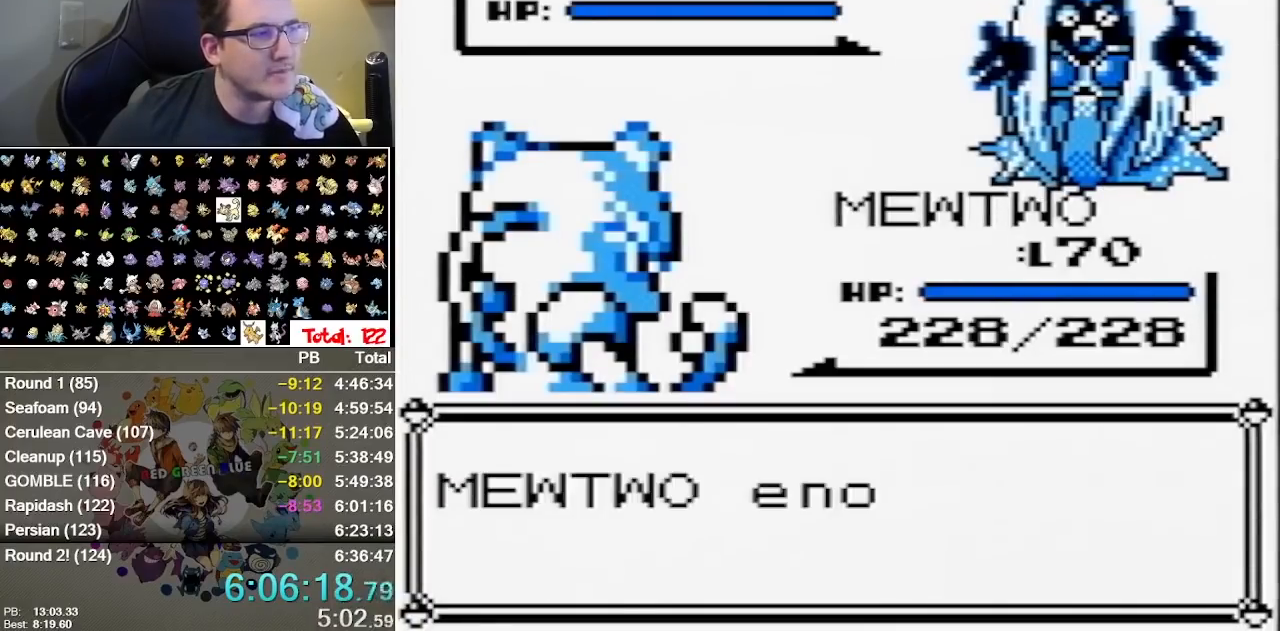
{"dt_ms": 500, "buttons": [], "events": [[83, "B", "up"], [233, "A", "down"], [300, "B", "down"], [333, "A", "up"], [467, "B", "up"]]}
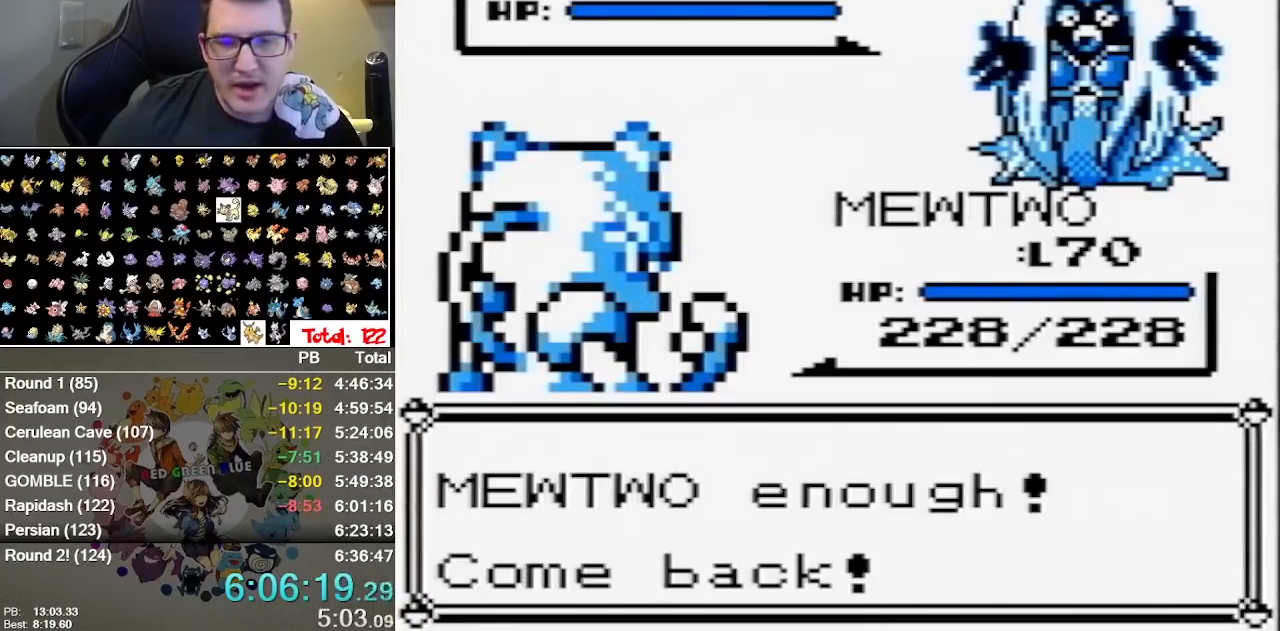
{"dt_ms": 500, "buttons": [], "events": []}
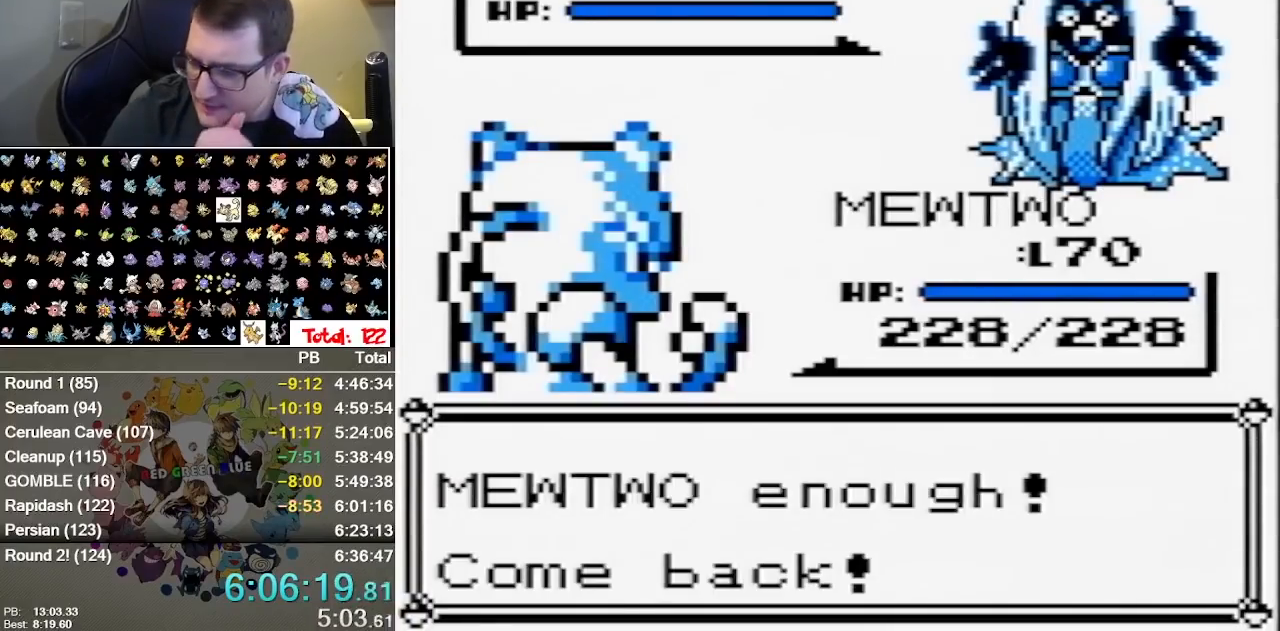
{"dt_ms": 500, "buttons": [], "events": []}
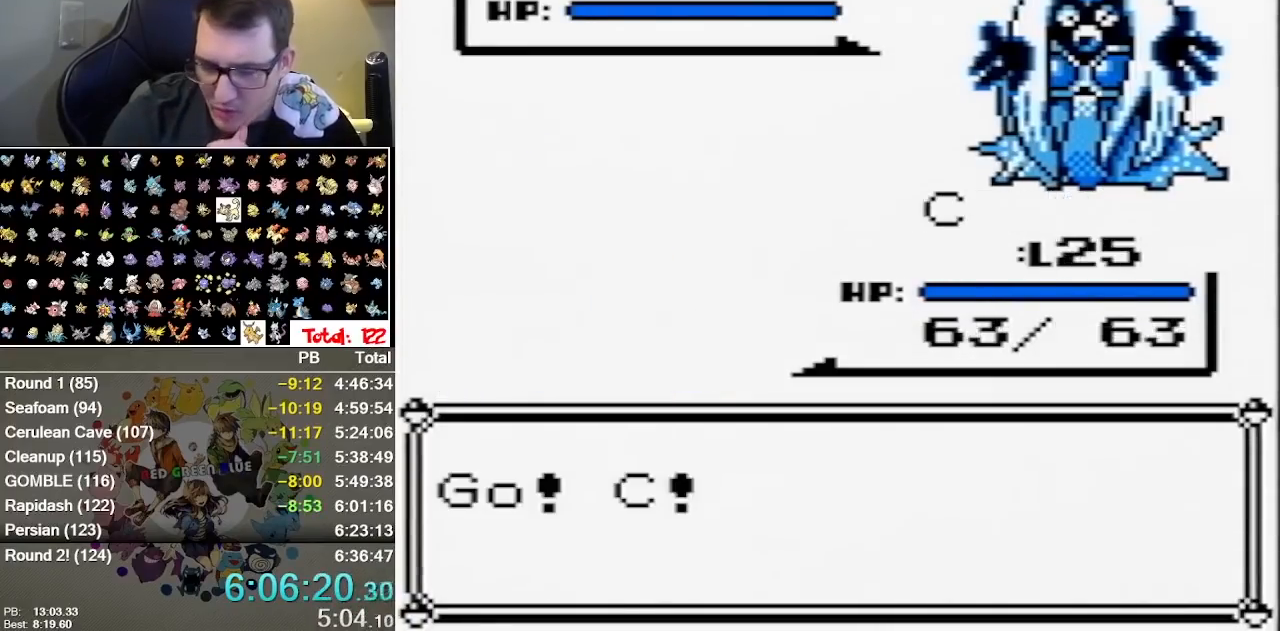
{"dt_ms": 500, "buttons": [], "events": []}
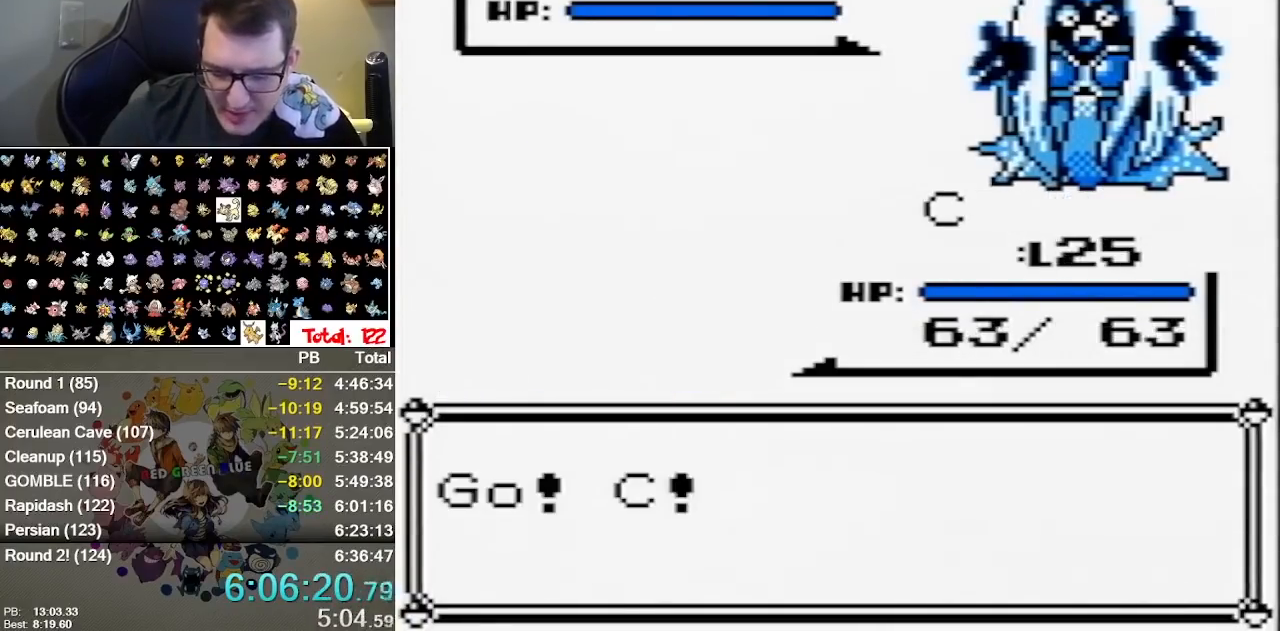
{"dt_ms": 500, "buttons": [], "events": []}
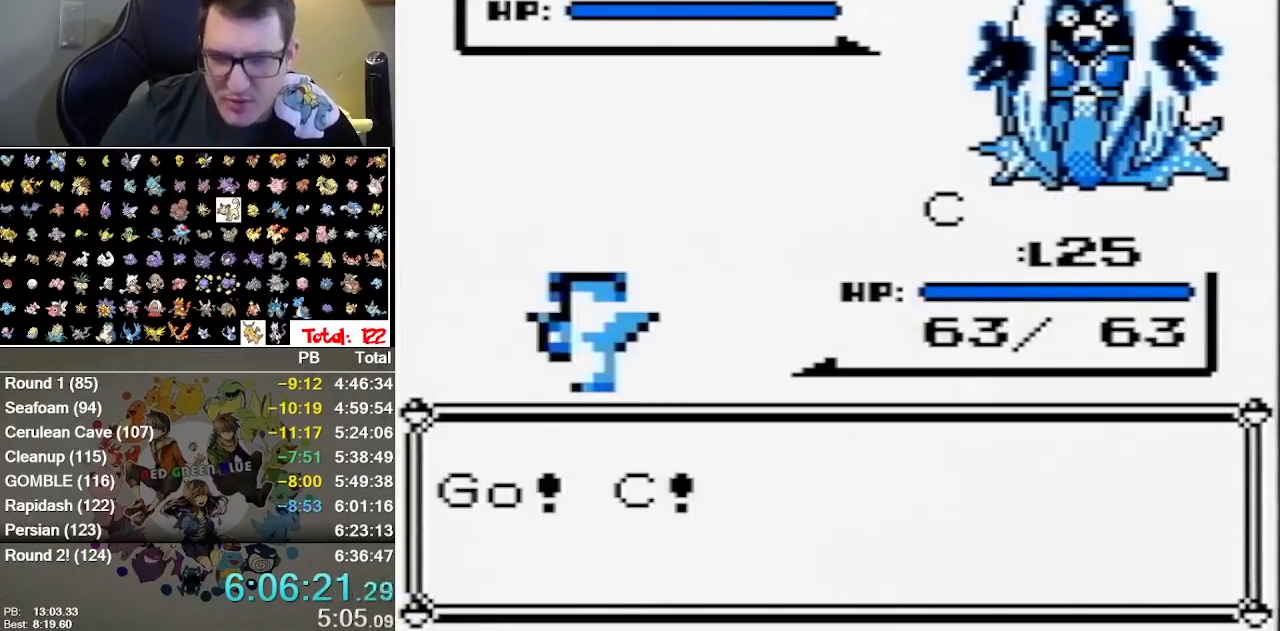
{"dt_ms": 500, "buttons": [], "events": [[200, "B", "down"], [367, "B", "up"]]}